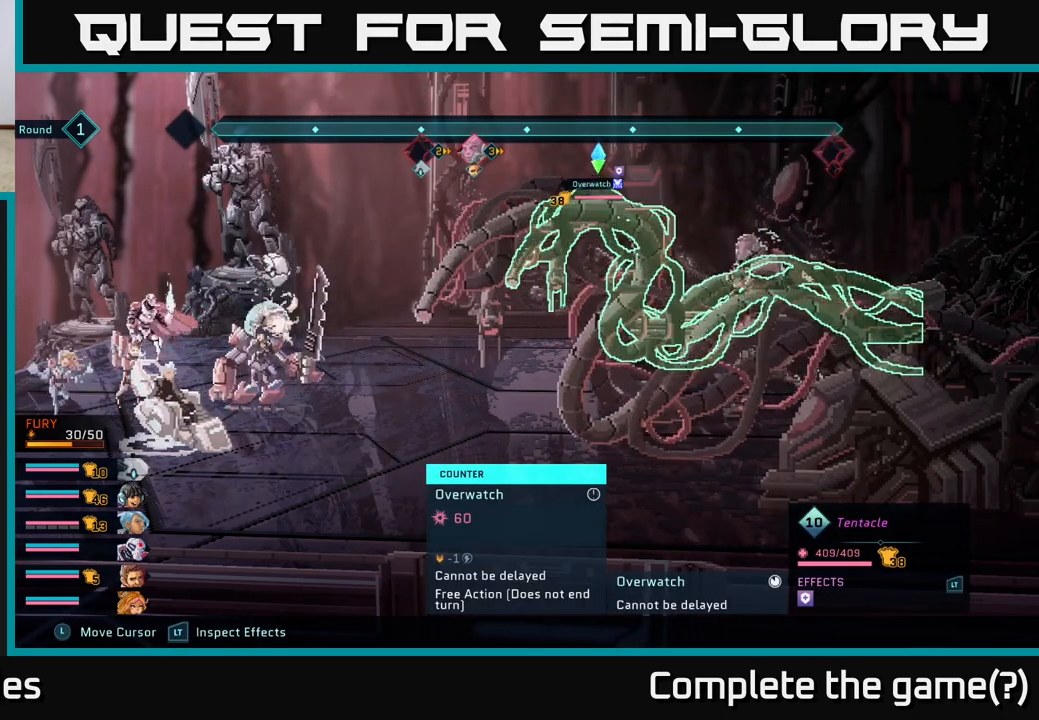
Gameplay with a controller (Xbox layout); each line is a JSON object with the inputs held at the frame after it. "events" lists button and stick changes between this image and that frame as [ms after this image, input, new state], when the widget could be followed in between.
{"buttons": ["R2"], "left_stick": "center", "right_stick": "center", "events": []}
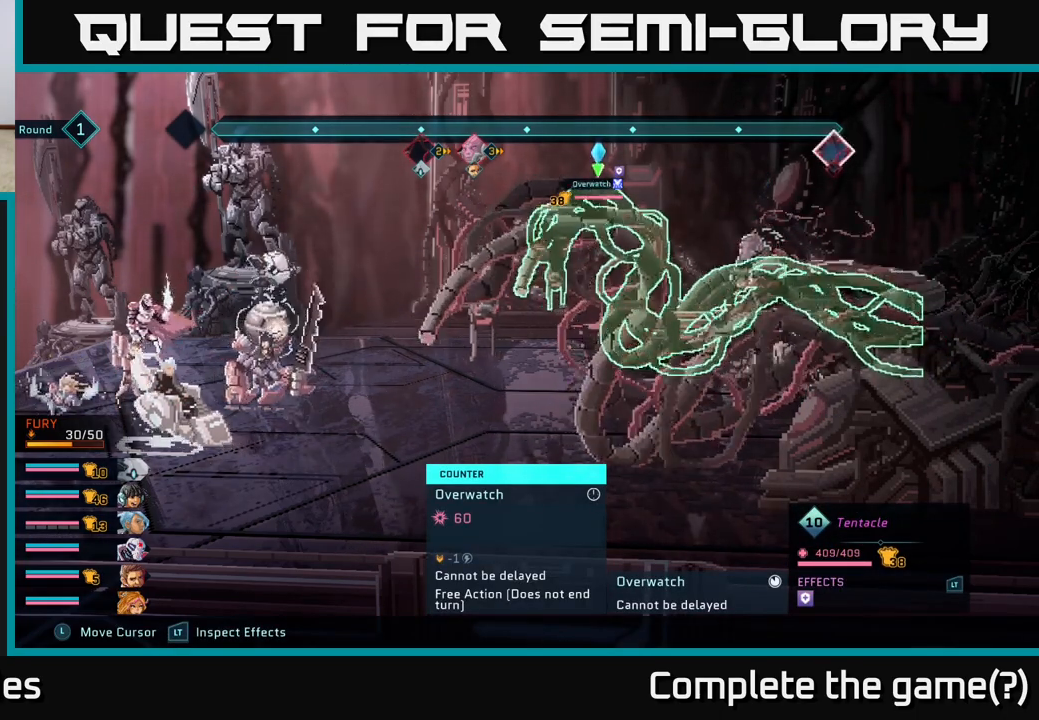
{"buttons": ["R2"], "left_stick": "center", "right_stick": "center", "events": []}
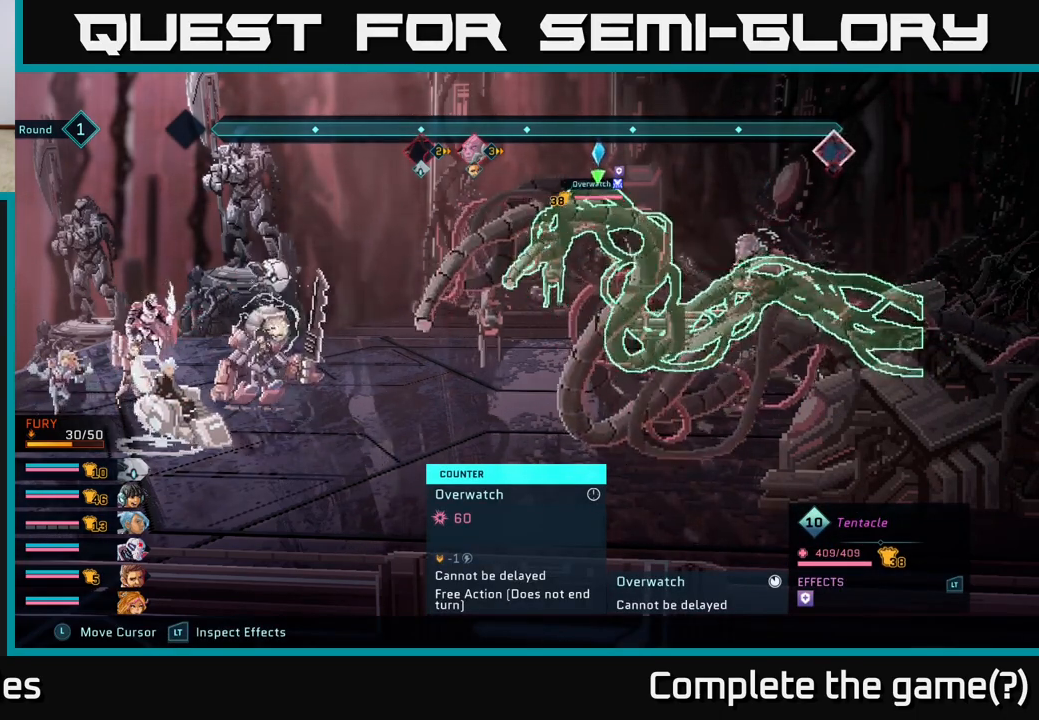
{"buttons": ["R2"], "left_stick": "center", "right_stick": "center", "events": []}
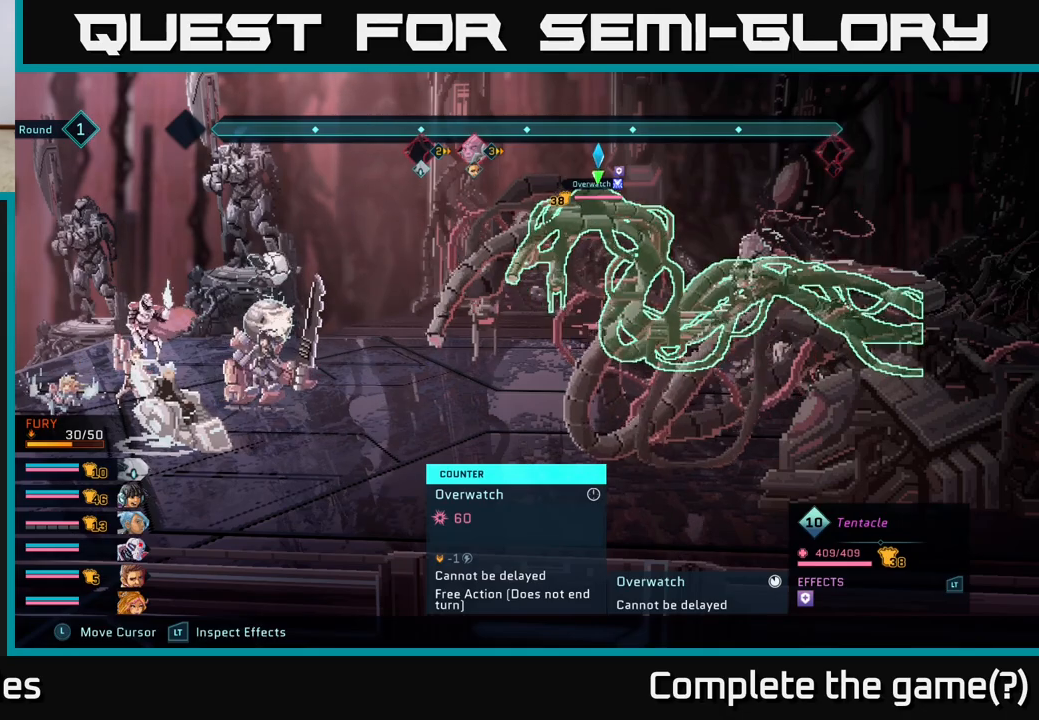
{"buttons": ["R2"], "left_stick": "center", "right_stick": "center", "events": []}
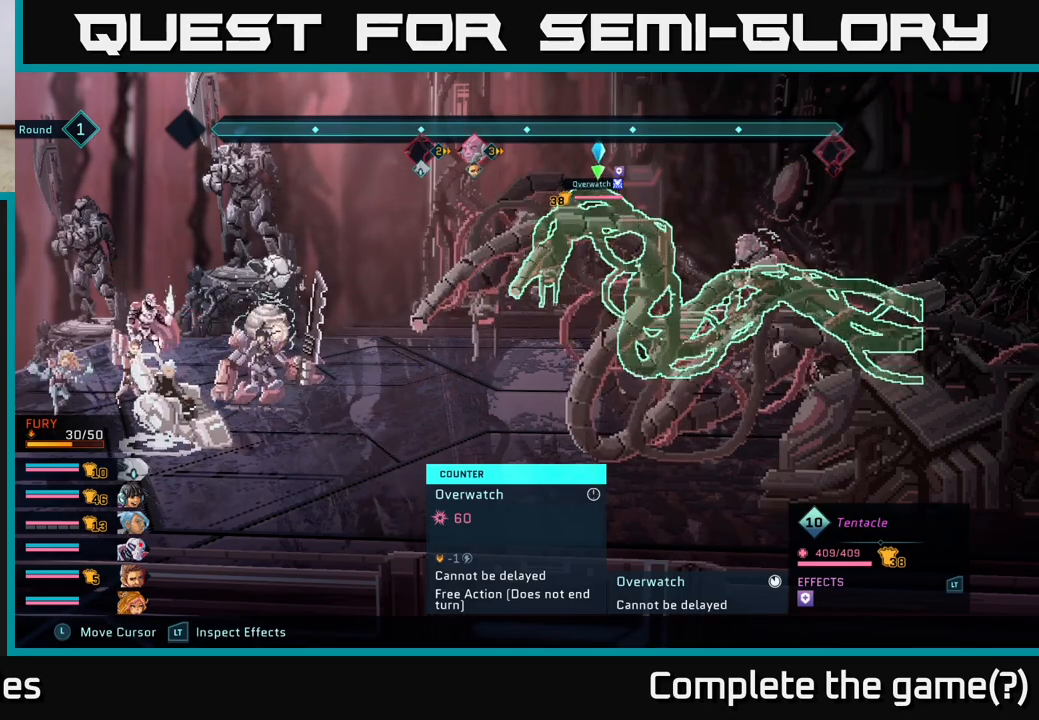
{"buttons": ["R2"], "left_stick": "center", "right_stick": "center", "events": []}
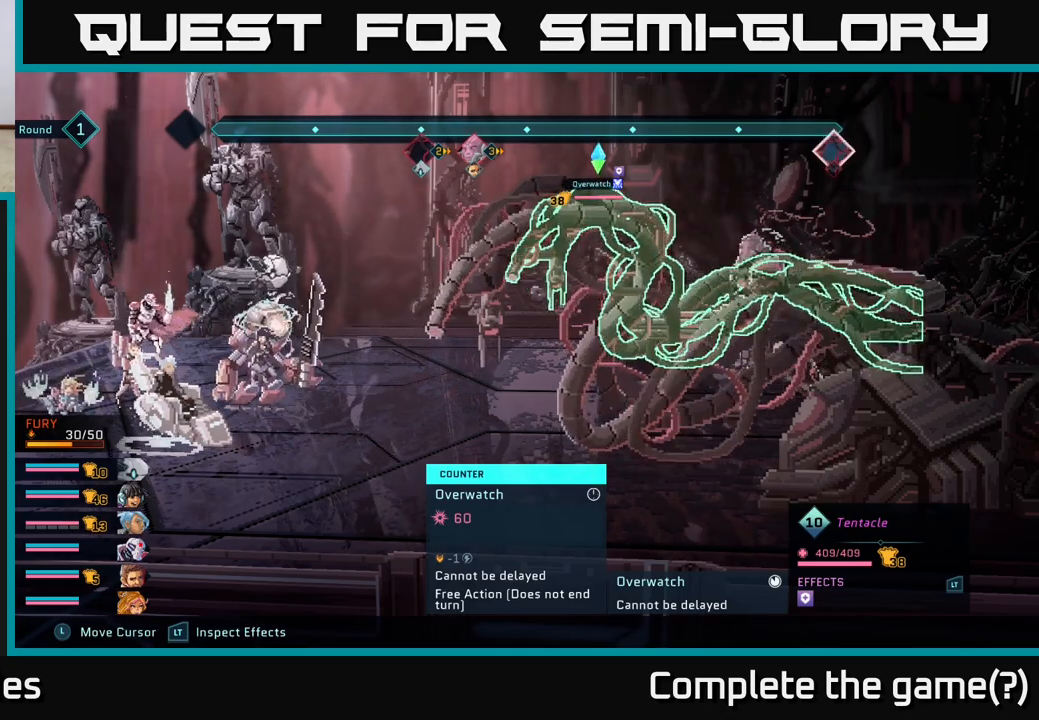
{"buttons": ["R2"], "left_stick": "center", "right_stick": "center", "events": []}
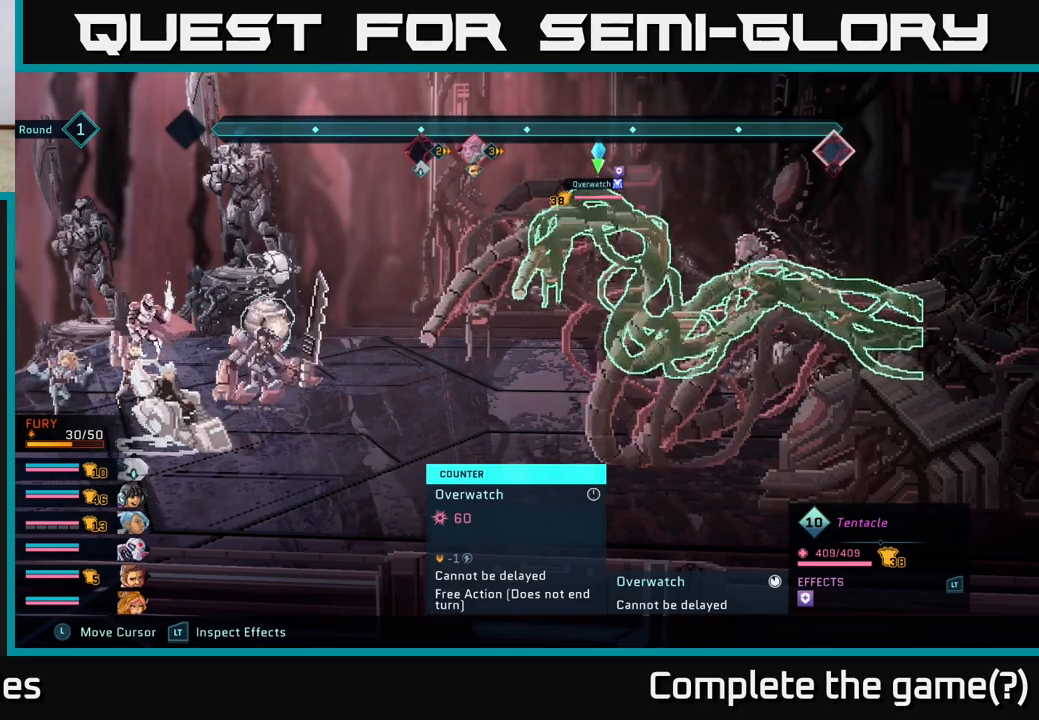
{"buttons": ["R2"], "left_stick": "center", "right_stick": "center", "events": []}
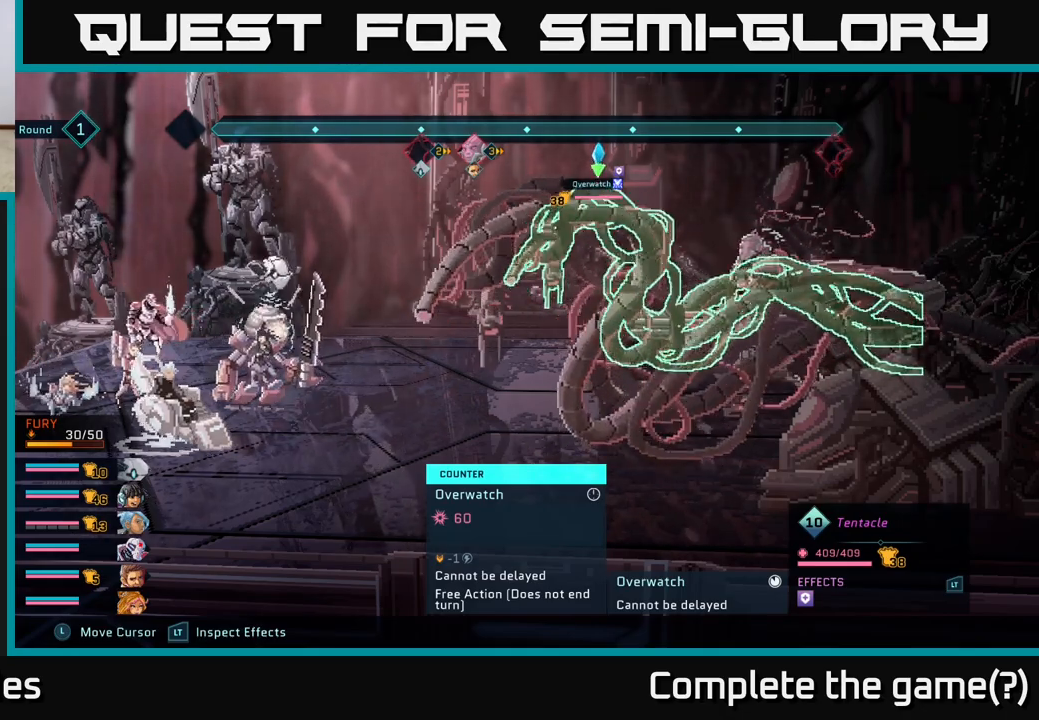
{"buttons": ["R2"], "left_stick": "center", "right_stick": "center", "events": []}
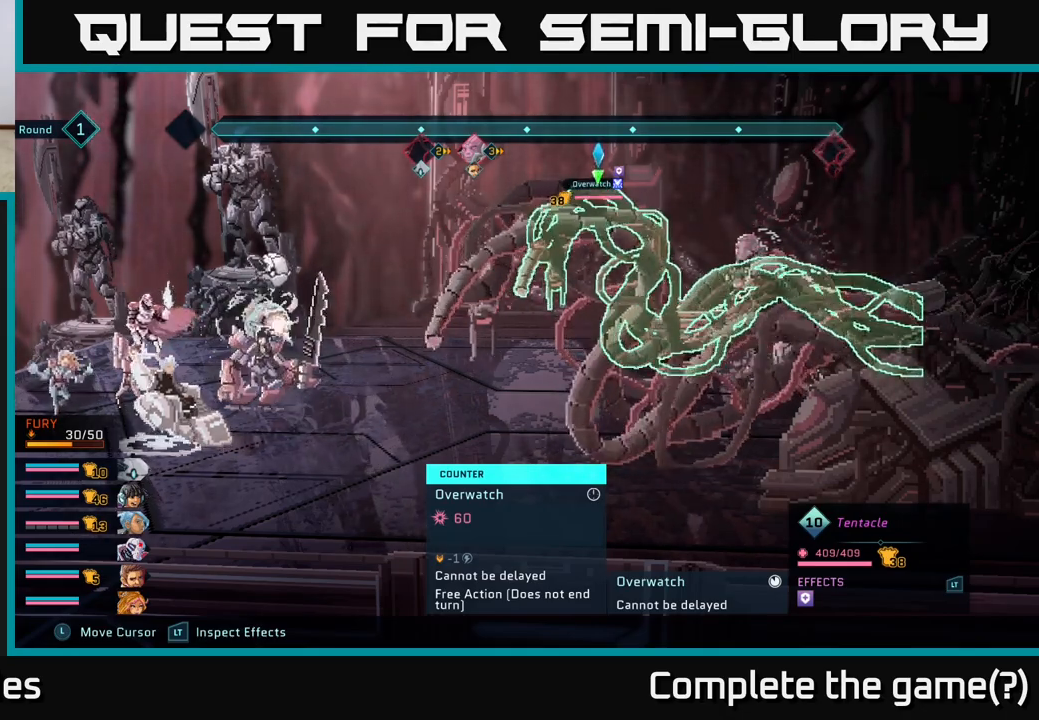
{"buttons": ["R2"], "left_stick": "center", "right_stick": "center", "events": []}
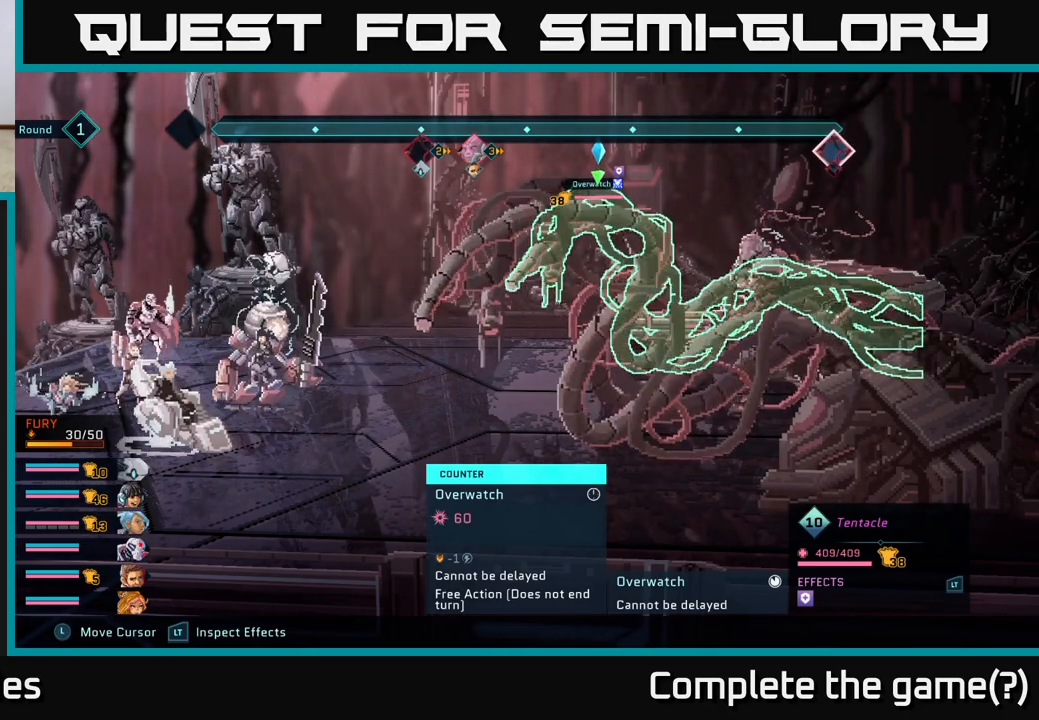
{"buttons": ["R2"], "left_stick": "center", "right_stick": "center", "events": []}
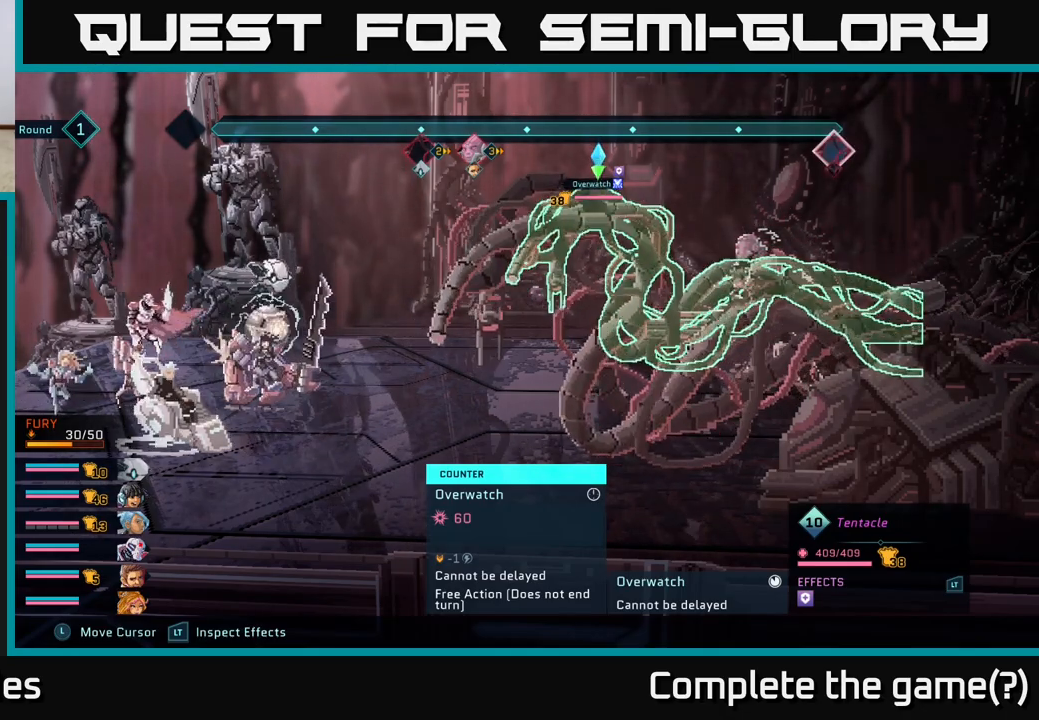
{"buttons": ["R2"], "left_stick": "center", "right_stick": "center", "events": [[300, "left_stick", "down"], [483, "left_stick", "center"]]}
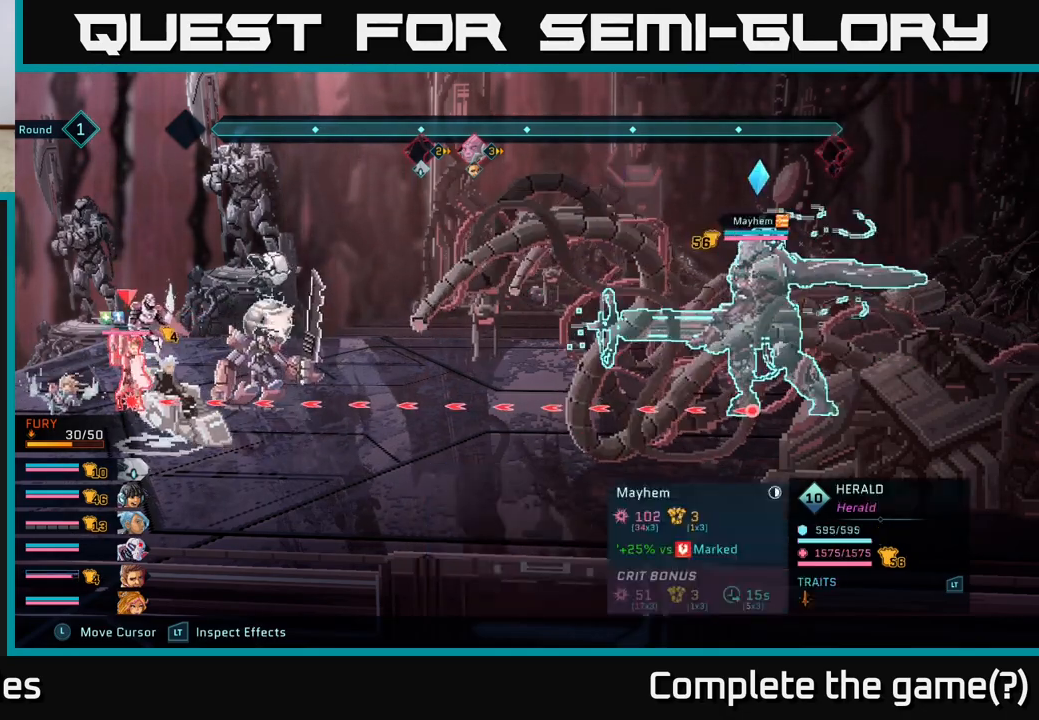
{"buttons": ["R2"], "left_stick": "center", "right_stick": "center", "events": [[83, "left_stick", "down"], [267, "left_stick", "center"]]}
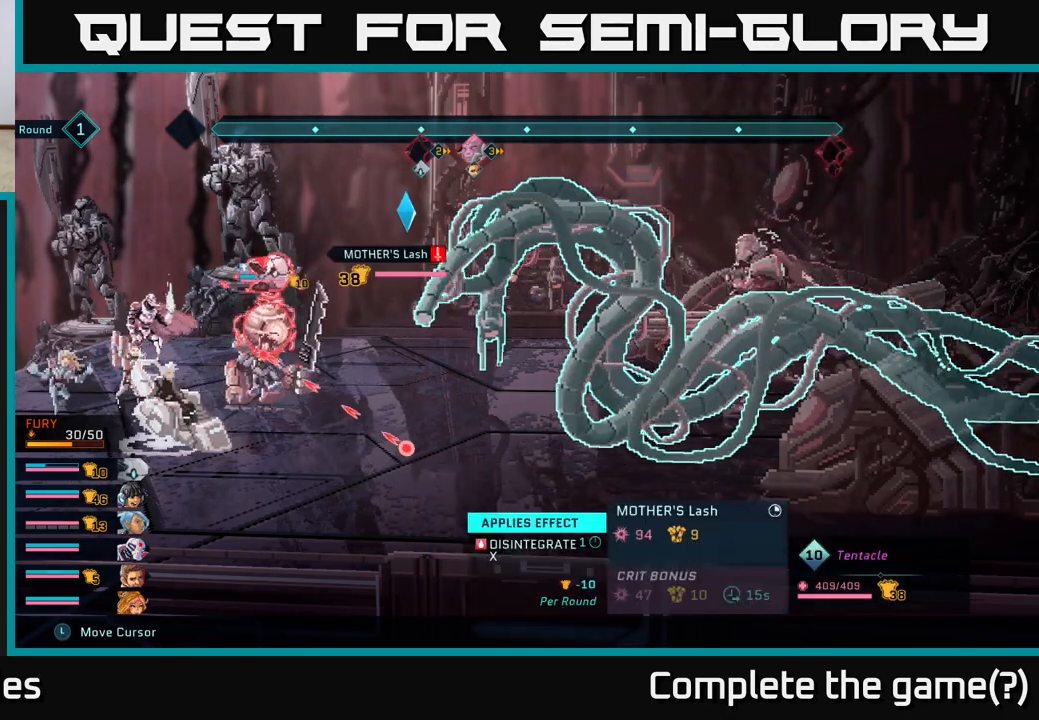
{"buttons": ["R2"], "left_stick": "up", "right_stick": "center", "events": [[400, "left_stick", "up"]]}
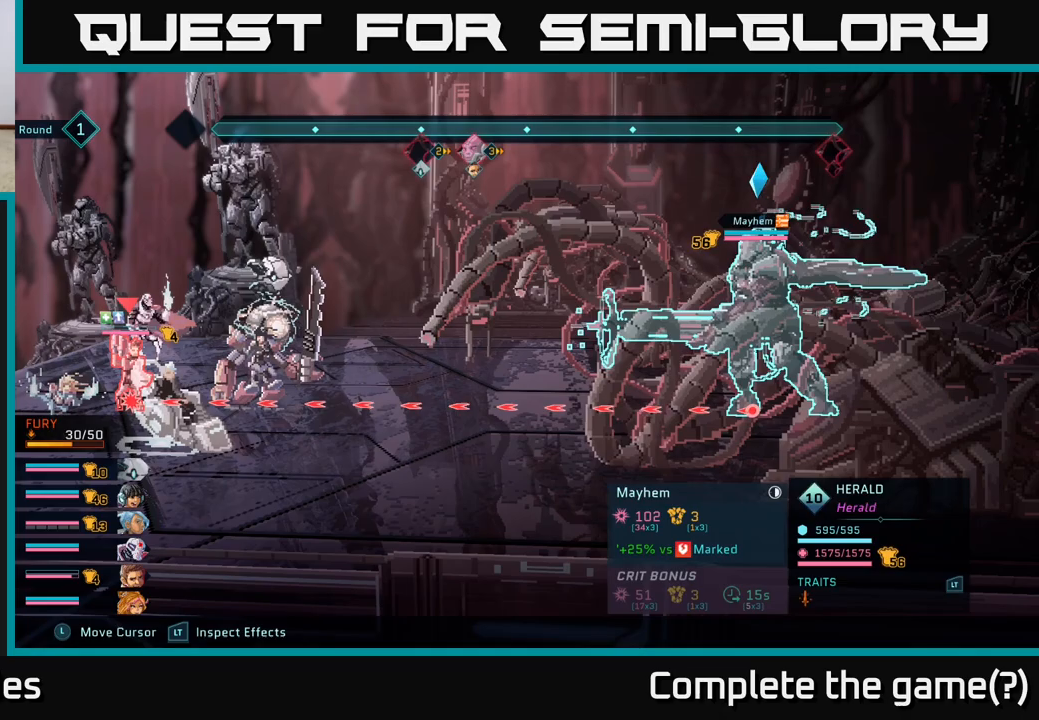
{"buttons": ["R2"], "left_stick": "center", "right_stick": "center", "events": [[17, "left_stick", "center"], [117, "left_stick", "up"], [250, "left_stick", "center"]]}
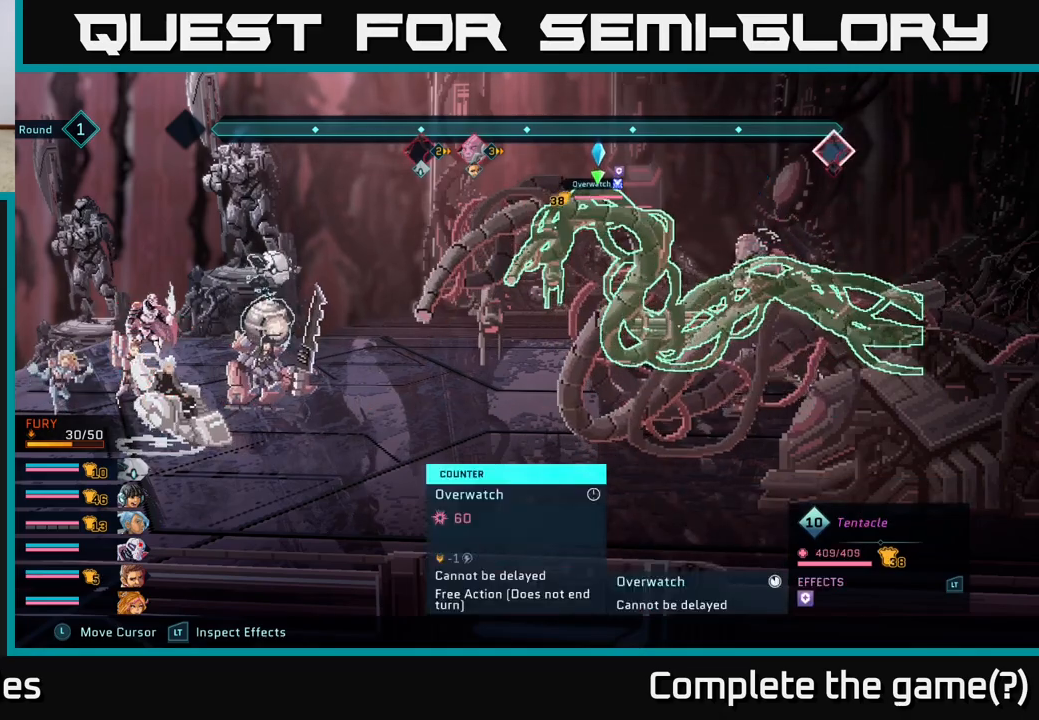
{"buttons": [], "left_stick": "center", "right_stick": "center", "events": [[483, "R2", "up"]]}
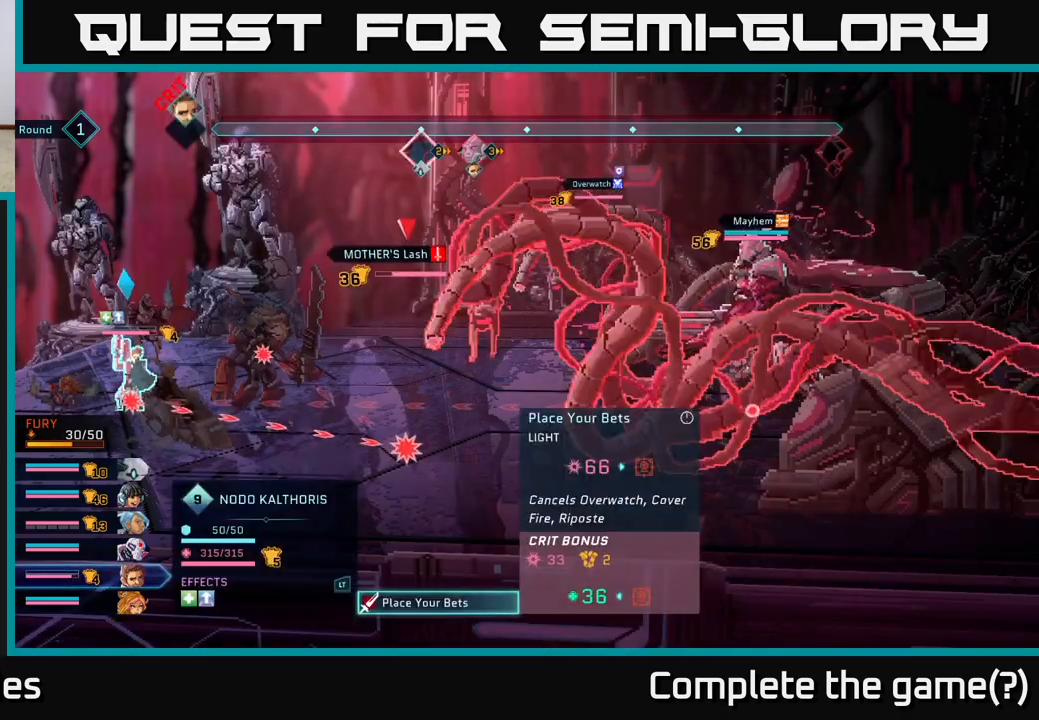
{"buttons": [], "left_stick": "center", "right_stick": "center", "events": []}
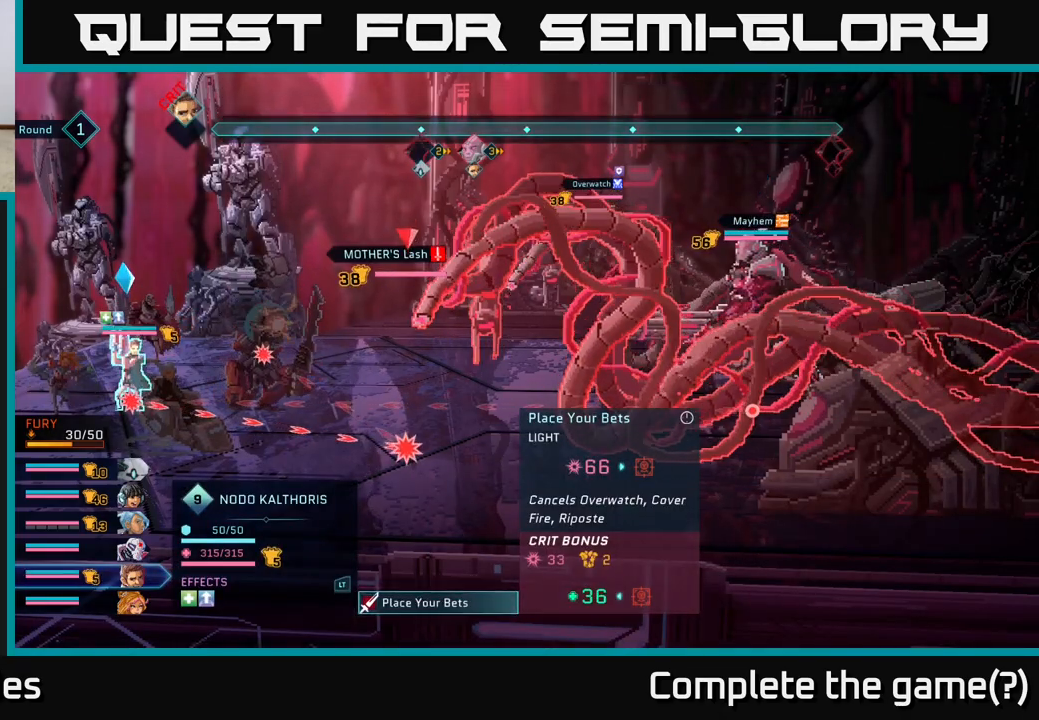
{"buttons": [], "left_stick": "center", "right_stick": "center", "events": []}
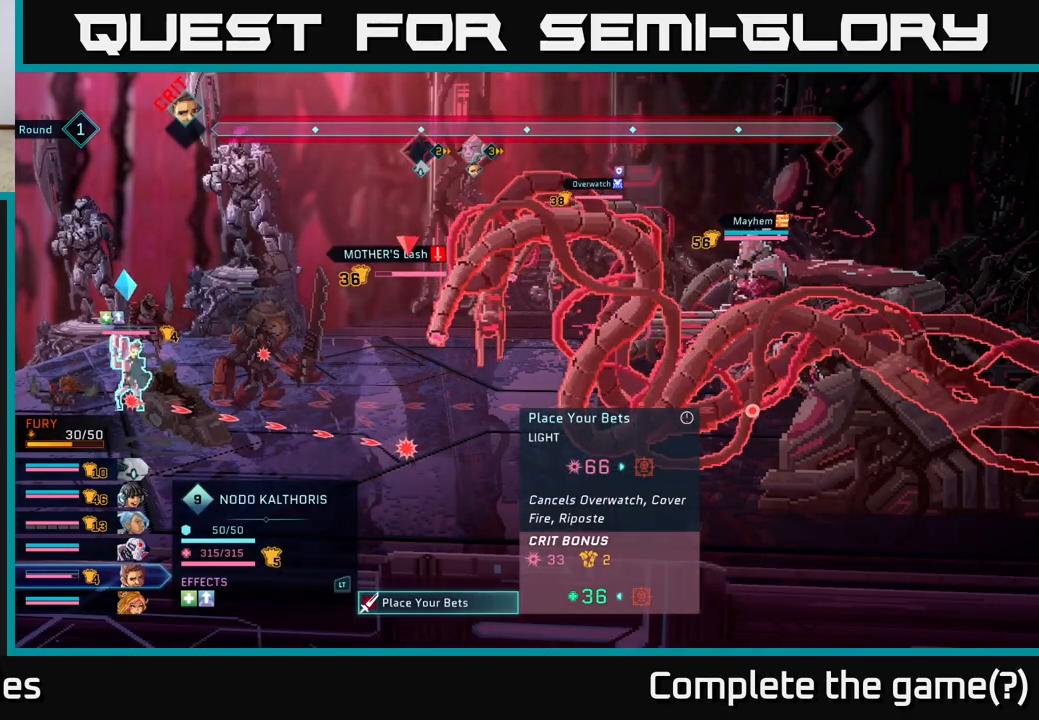
{"buttons": [], "left_stick": "center", "right_stick": "center", "events": []}
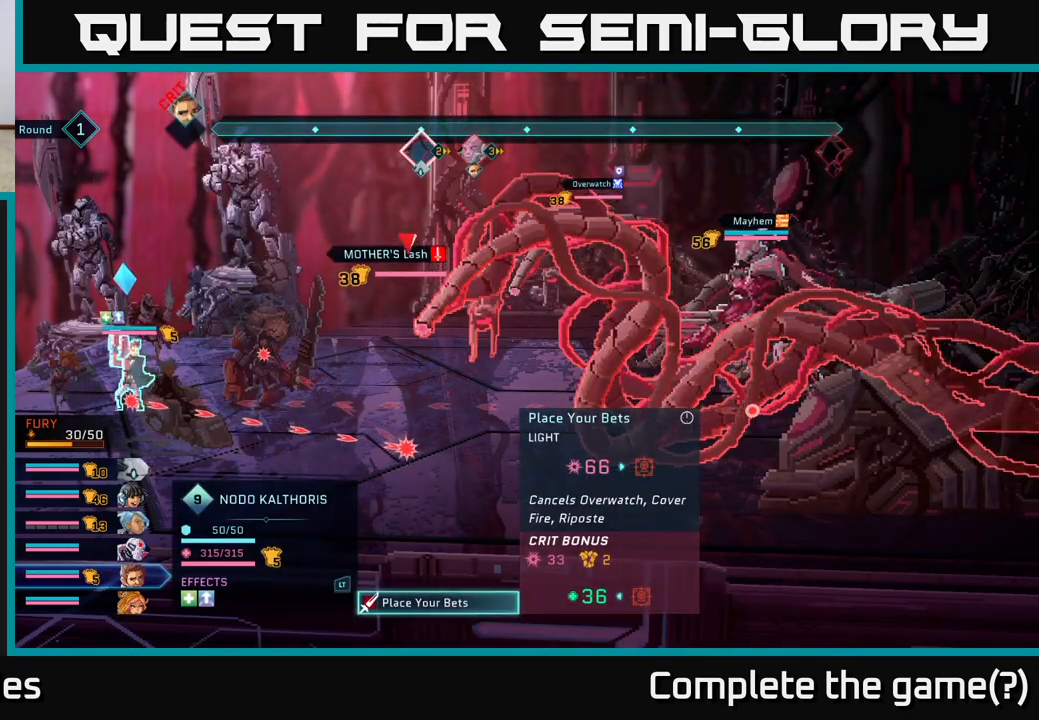
{"buttons": [], "left_stick": "center", "right_stick": "center", "events": []}
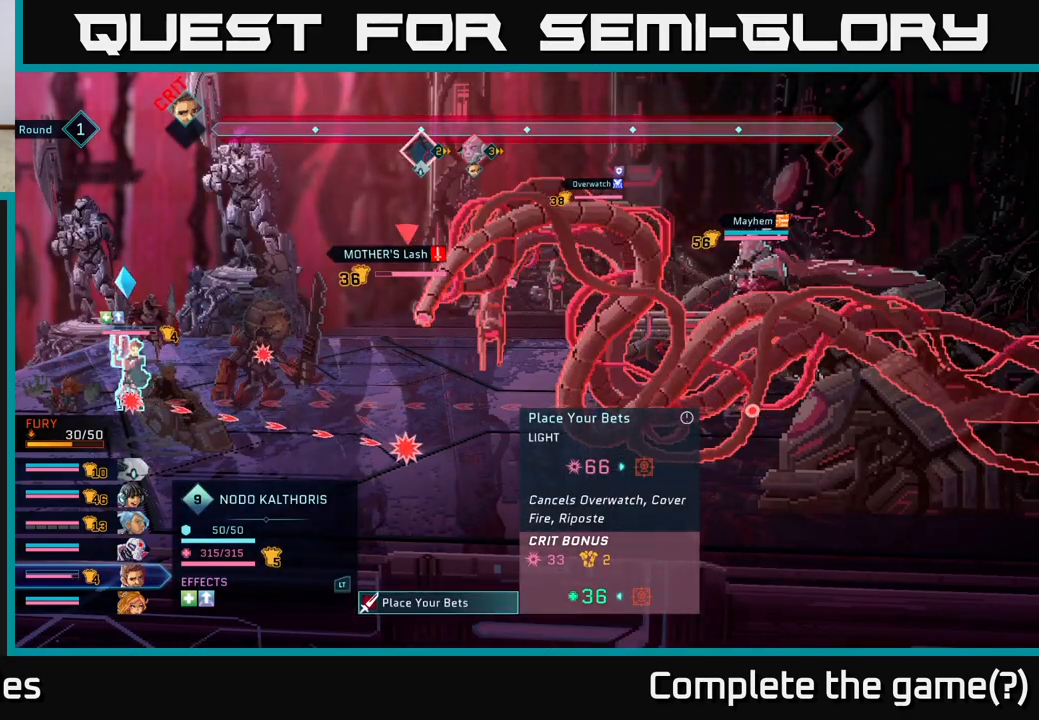
{"buttons": [], "left_stick": "center", "right_stick": "center", "events": [[283, "B", "down"], [367, "B", "up"]]}
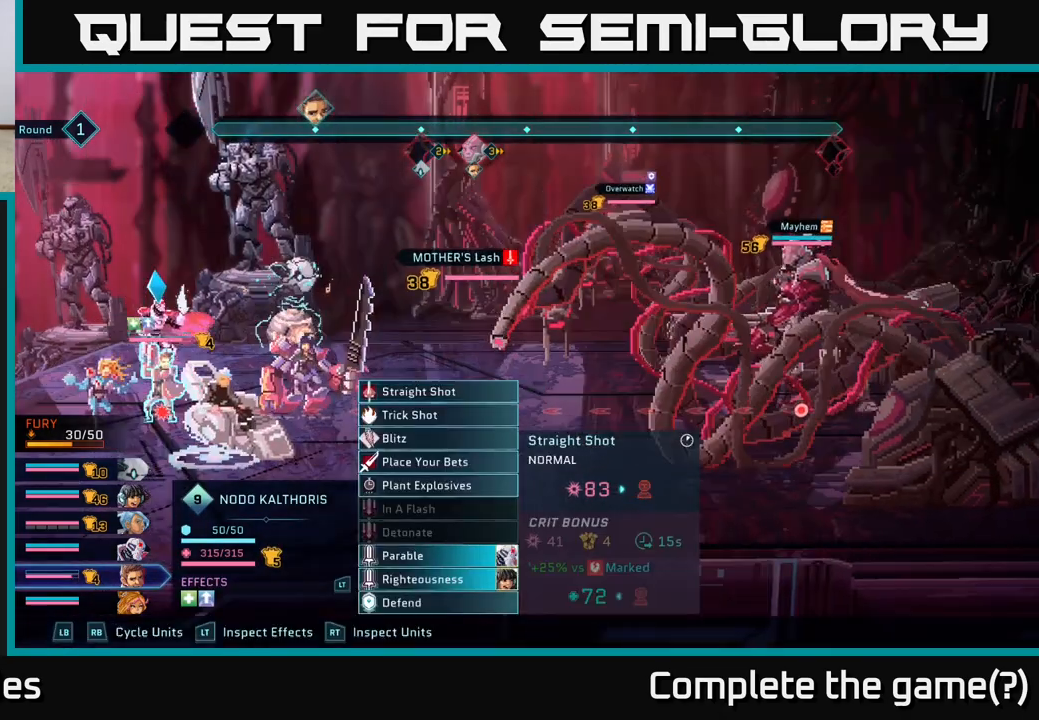
{"buttons": [], "left_stick": "center", "right_stick": "center", "events": []}
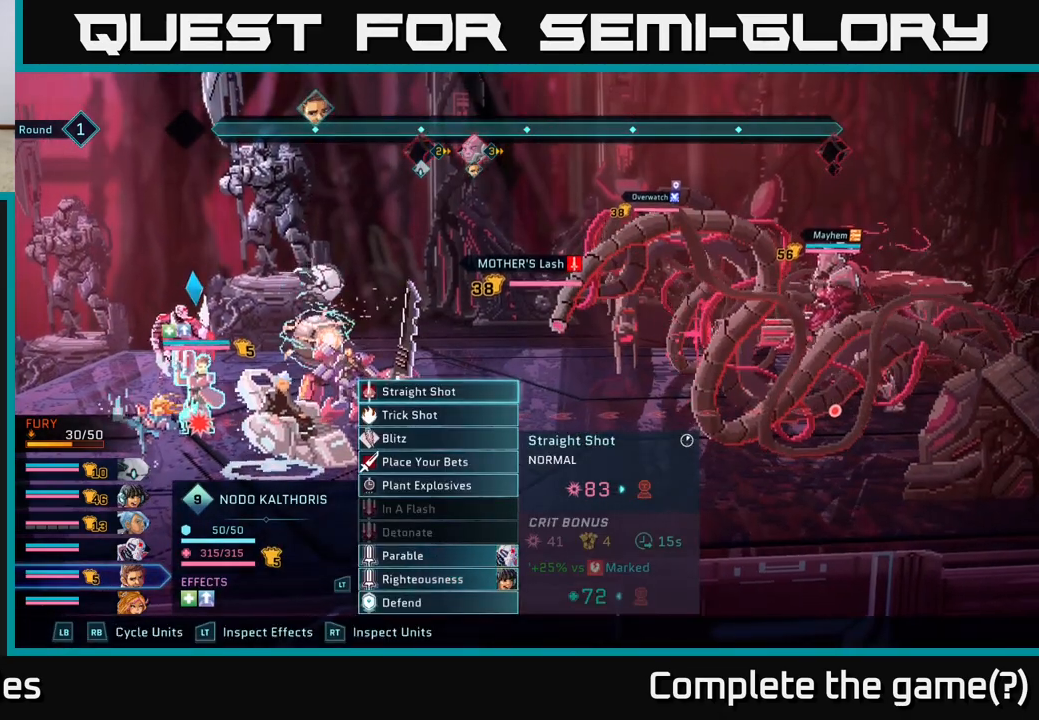
{"buttons": [], "left_stick": "center", "right_stick": "center", "events": []}